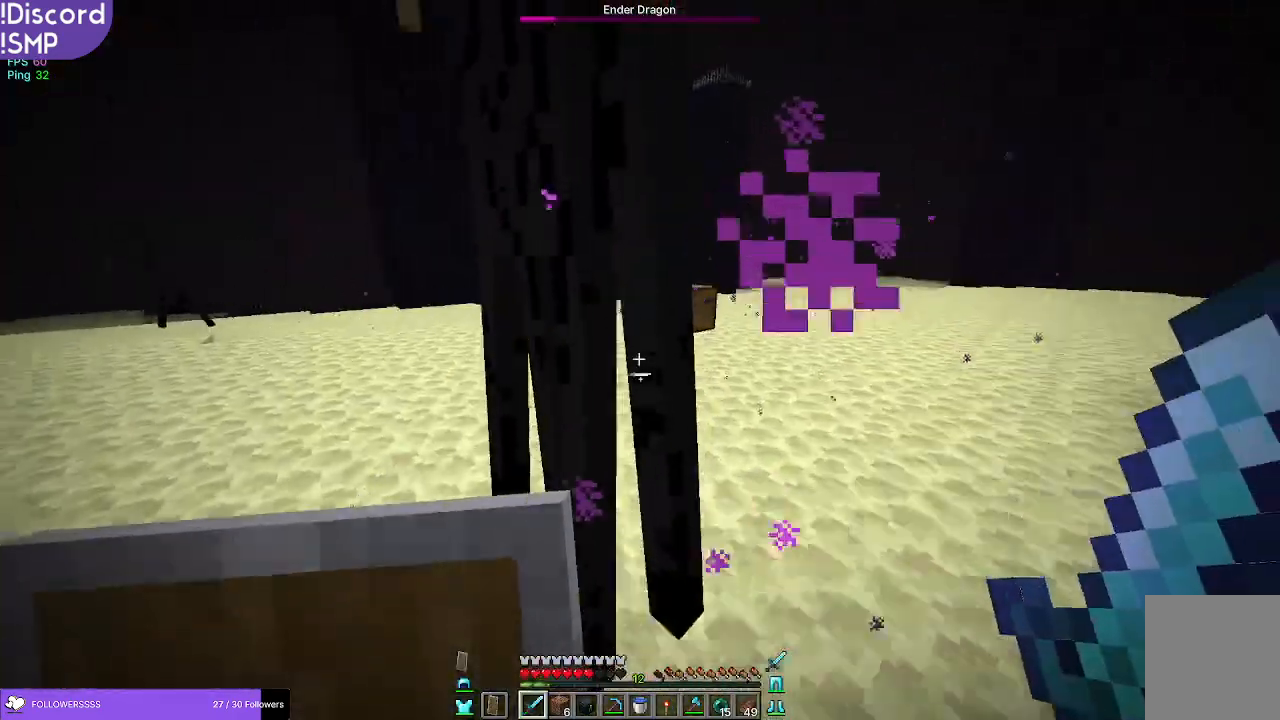
Gameplay with keyboard and mouse; each line is a JSON object with the keys and mouse buttons held at the frame after it. "events" lists presses ("down") and releases ("up") of "a", "d", "s", "w", "mouse_left" and "mouse_right" between this image and that frame as [ms after this image, input, new state], when the widget could be followed in between. "mouse_left", "mouse_right" = the "left", "right" buttons of the "mouse" list. No other keys are recorded. Fast repeated clicks can show as one long hold. Mouse movement is not recorded.
{"keys": [], "mouse": ["right"], "events": [[50, "a", "down"], [133, "a", "up"], [150, "mouse_left", "down"], [150, "w", "up"], [250, "mouse_right", "down"], [267, "mouse_left", "up"]]}
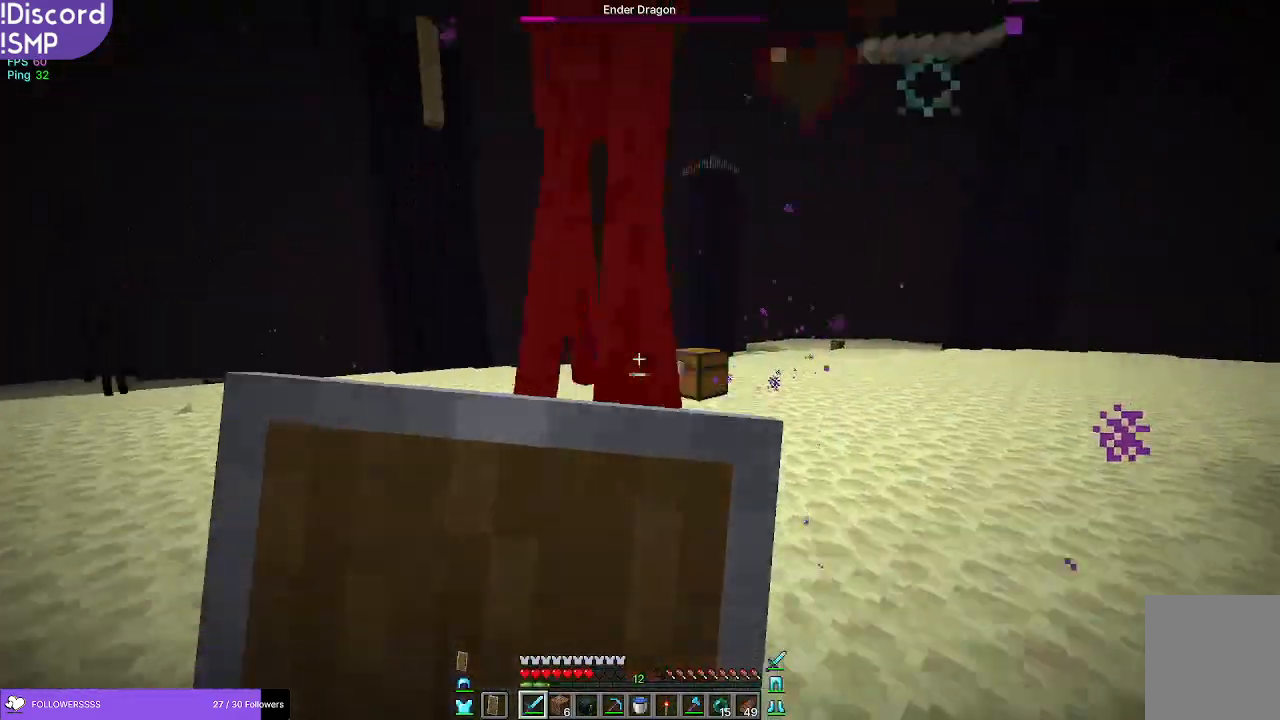
{"keys": [], "mouse": ["right"], "events": [[67, "w", "down"], [100, "mouse_right", "up"], [250, "w", "up"], [267, "mouse_left", "down"], [350, "mouse_right", "down"], [433, "mouse_left", "up"]]}
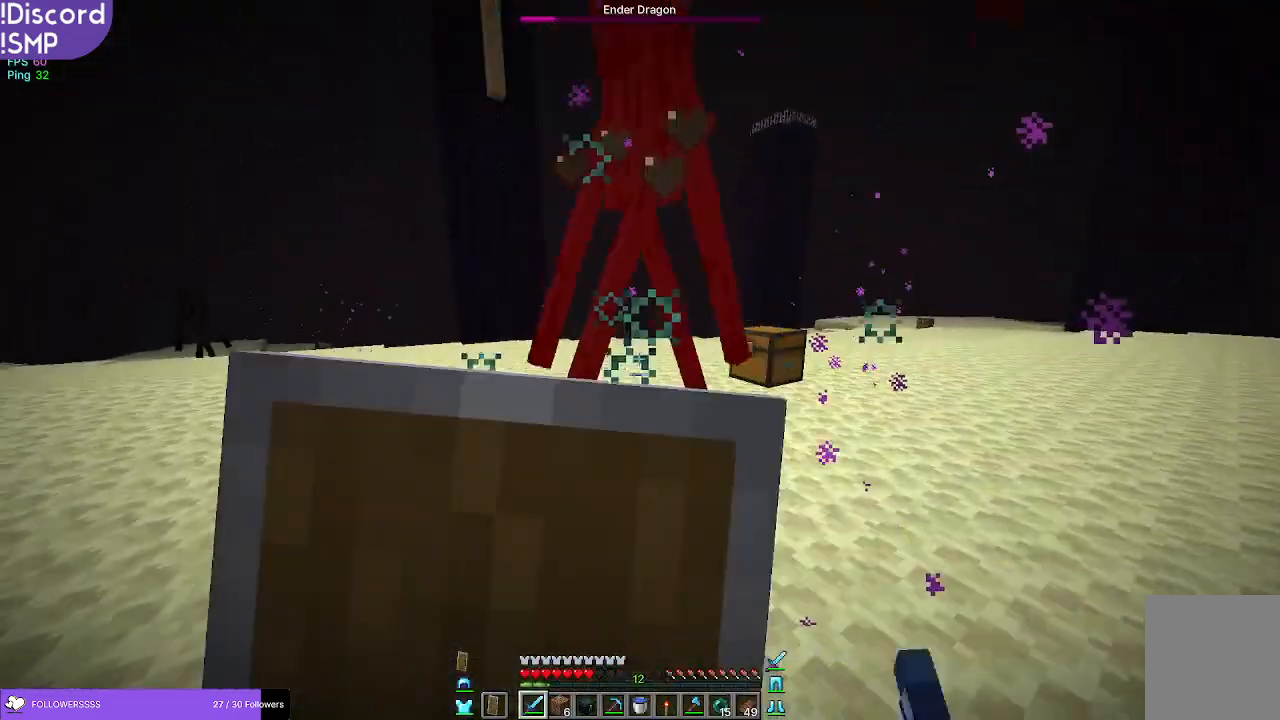
{"keys": [], "mouse": ["left"], "events": [[183, "mouse_right", "up"], [183, "w", "down"], [433, "mouse_left", "down"], [500, "w", "up"]]}
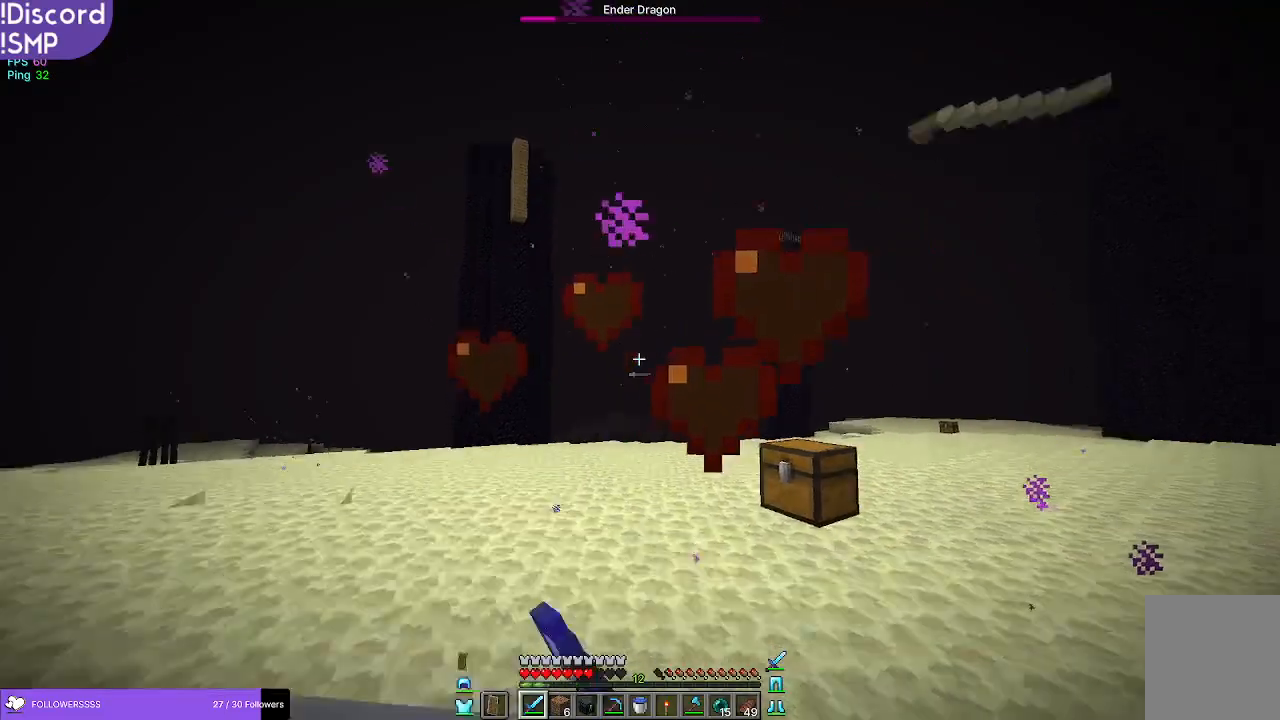
{"keys": ["w"], "mouse": [], "events": [[67, "mouse_right", "down"], [100, "mouse_left", "up"], [333, "w", "down"], [367, "mouse_right", "up"]]}
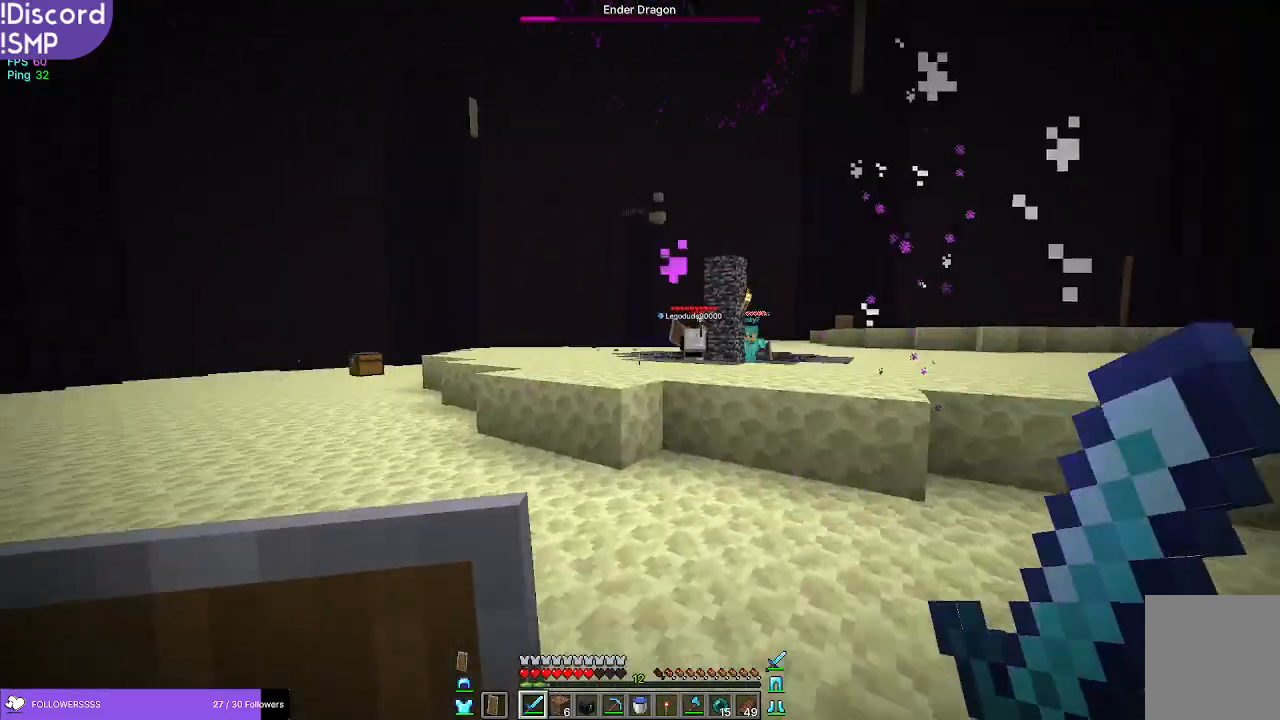
{"keys": ["a", "w"], "mouse": ["right"], "events": [[217, "a", "down"], [300, "mouse_right", "down"]]}
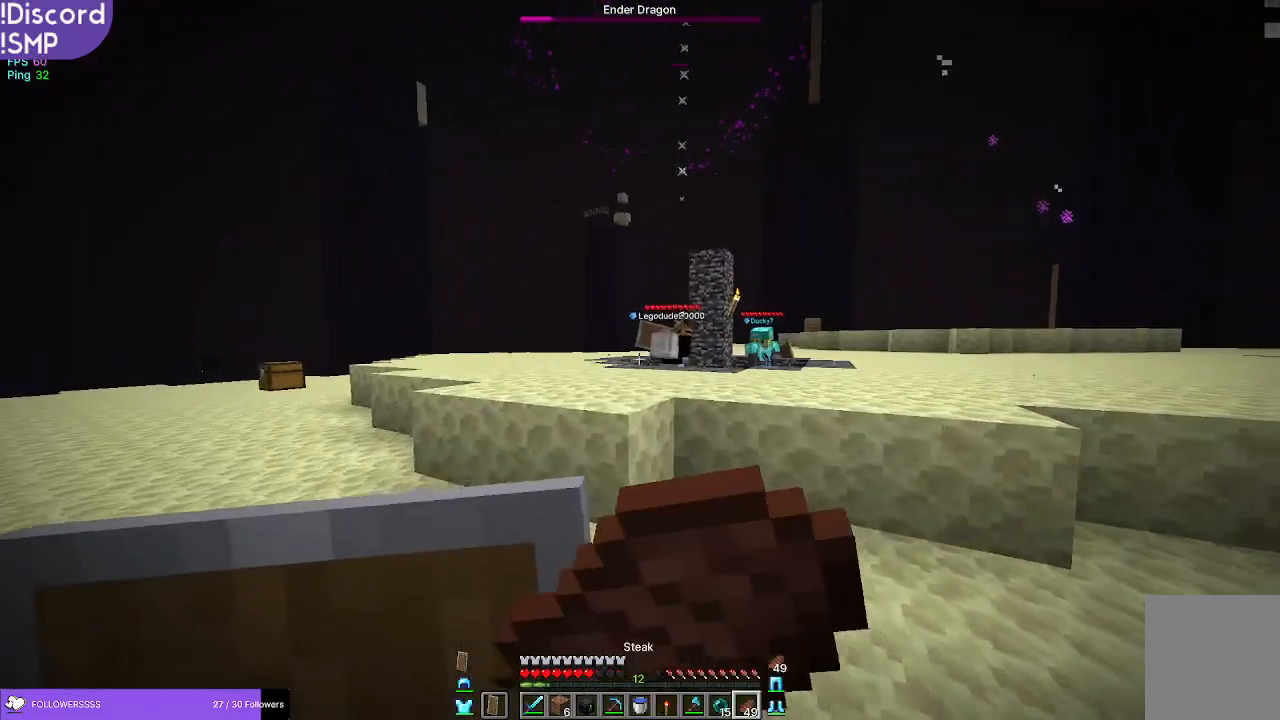
{"keys": ["a", "w"], "mouse": ["right"], "events": []}
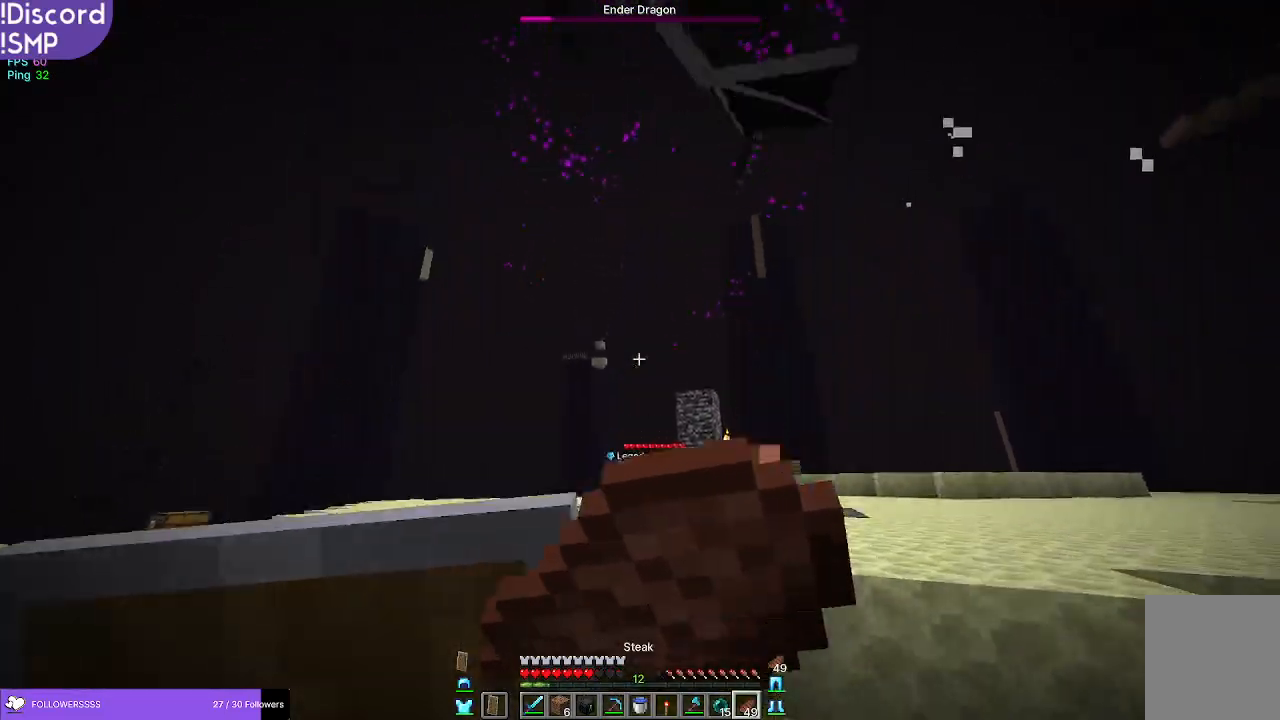
{"keys": ["a", "w"], "mouse": ["right"], "events": []}
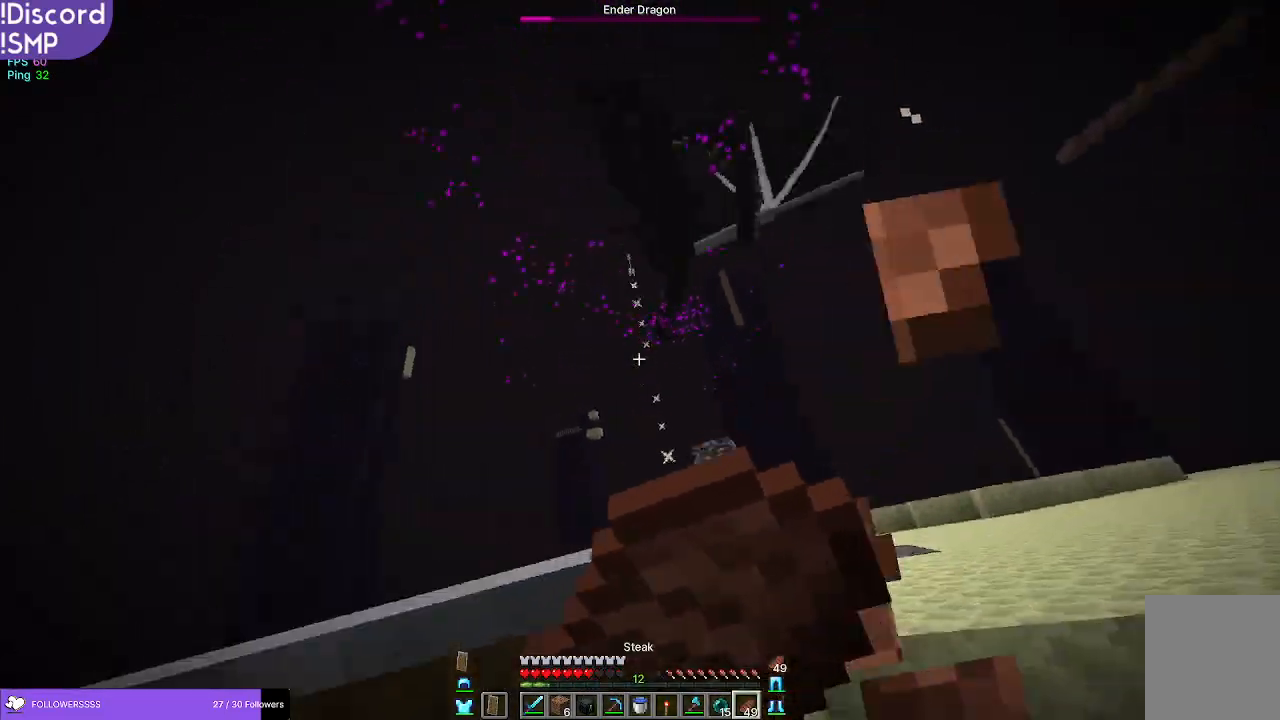
{"keys": ["a", "w"], "mouse": ["right"], "events": []}
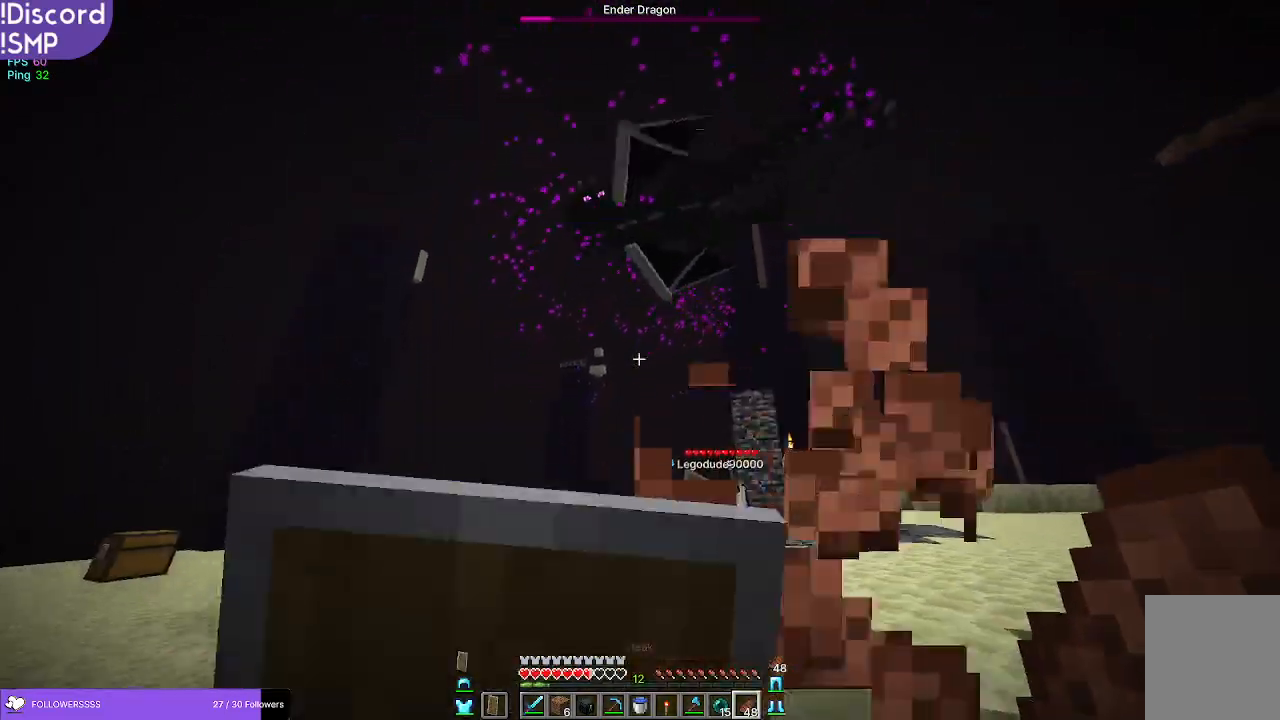
{"keys": ["w"], "mouse": [], "events": [[233, "mouse_right", "up"], [483, "a", "up"]]}
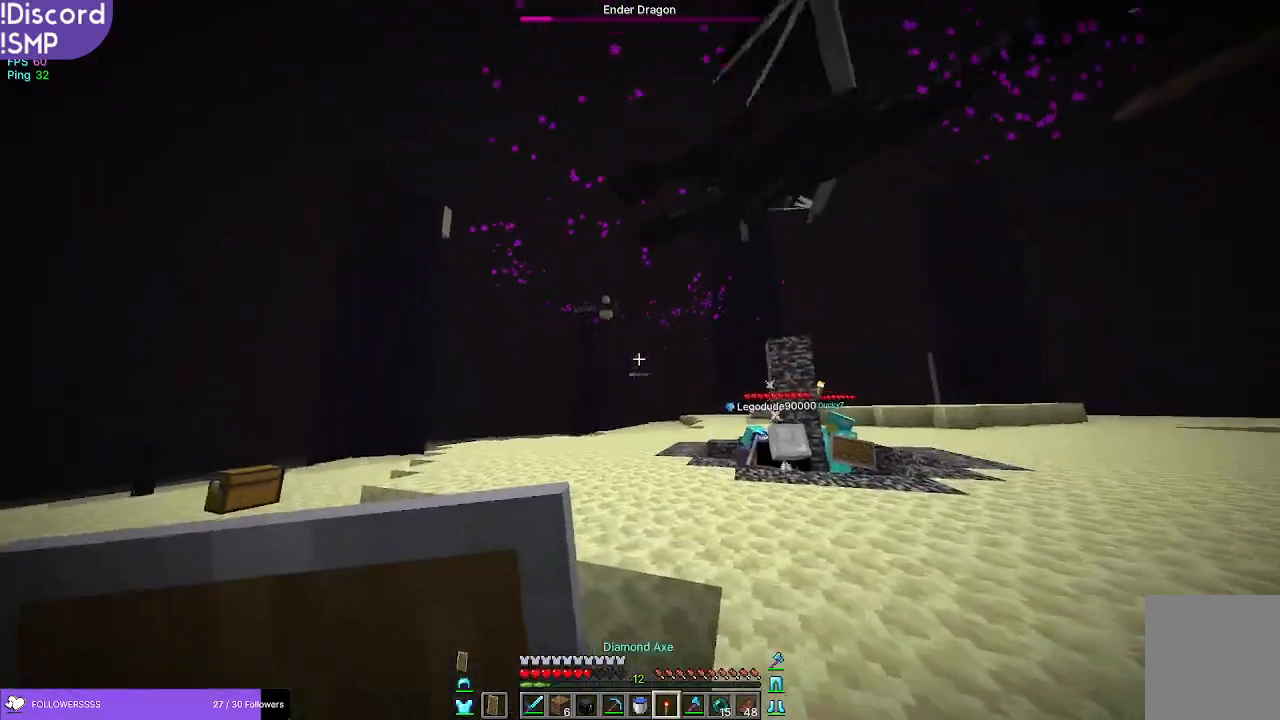
{"keys": ["a", "w"], "mouse": [], "events": [[267, "a", "down"]]}
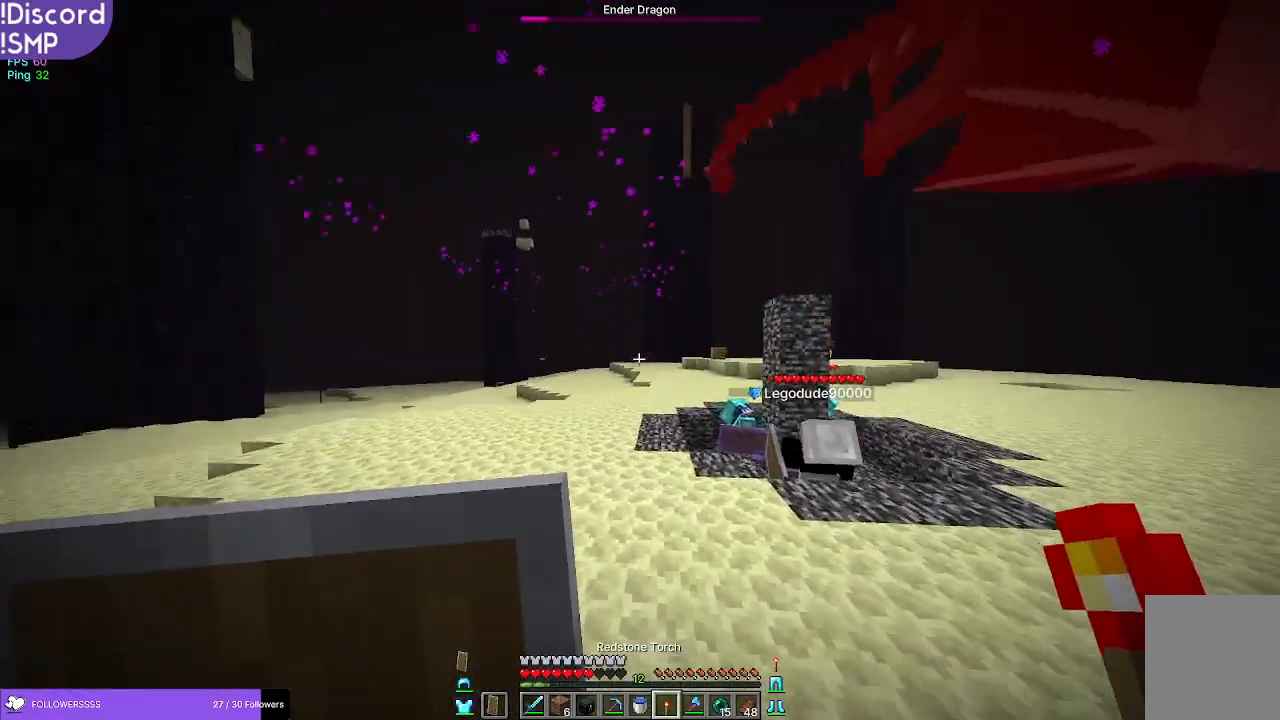
{"keys": ["a", "w"], "mouse": [], "events": []}
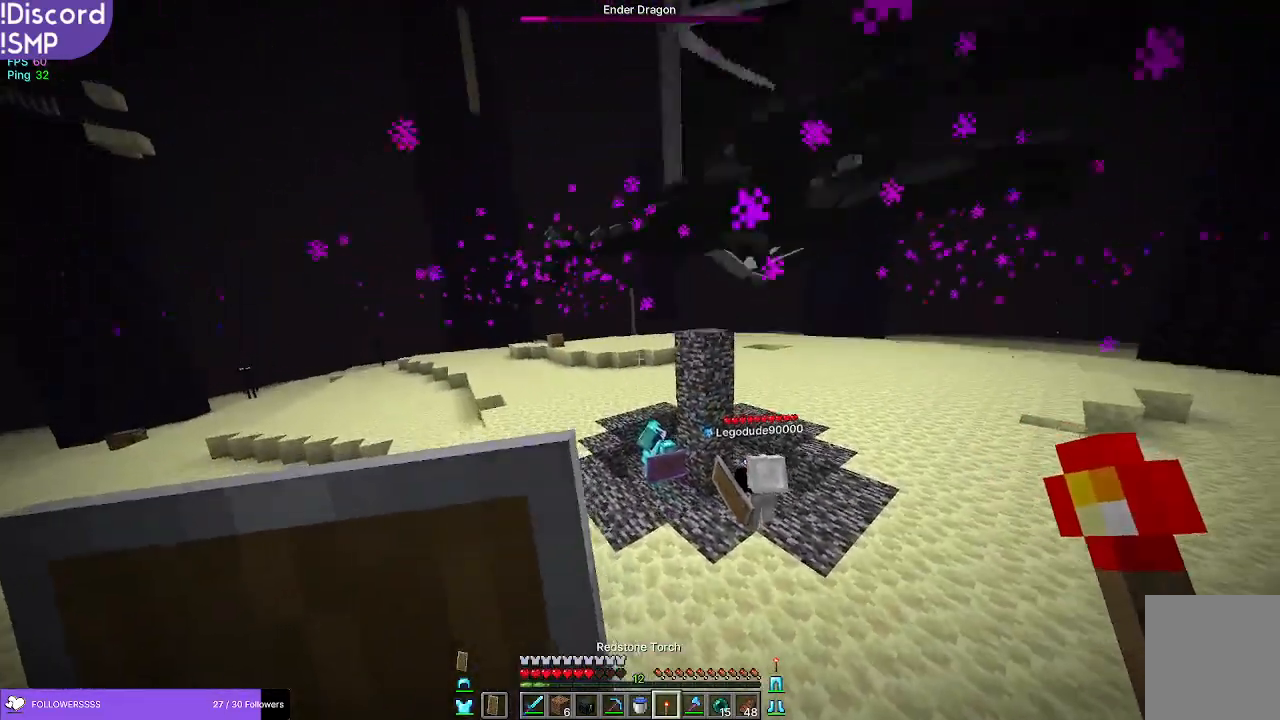
{"keys": ["s"], "mouse": [], "events": [[233, "w", "up"], [383, "s", "down"], [433, "a", "up"]]}
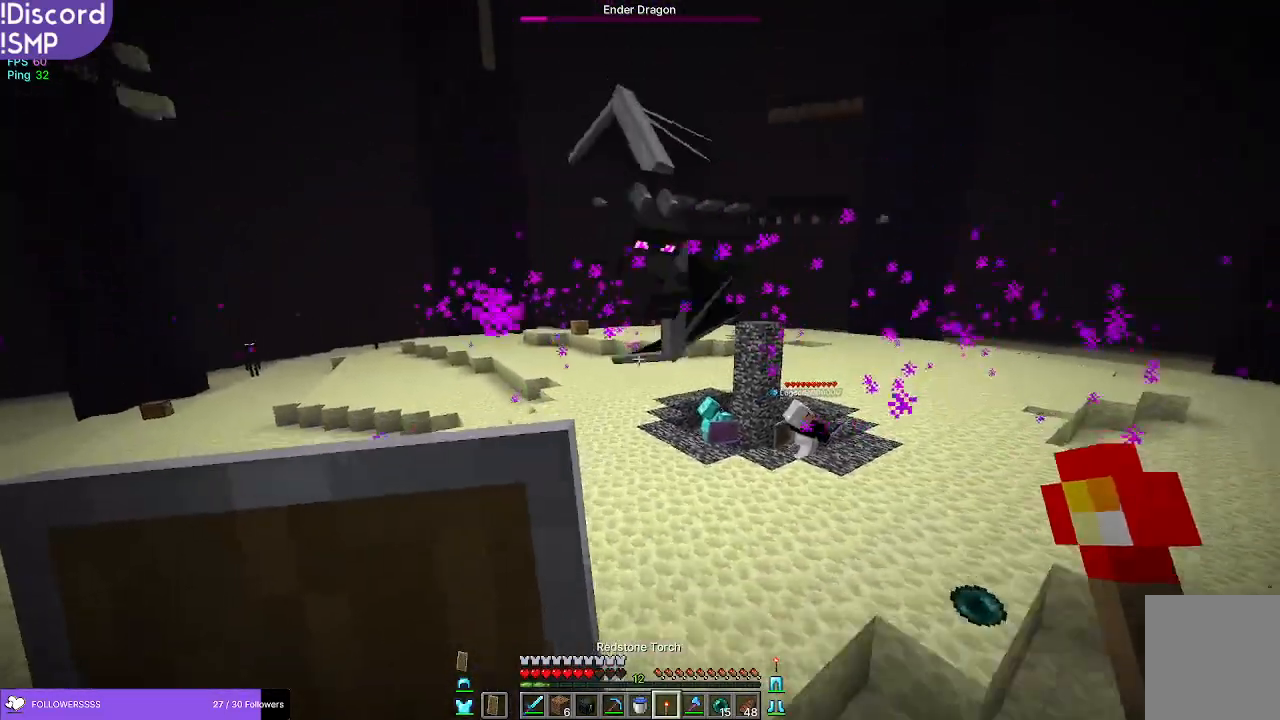
{"keys": ["s"], "mouse": [], "events": []}
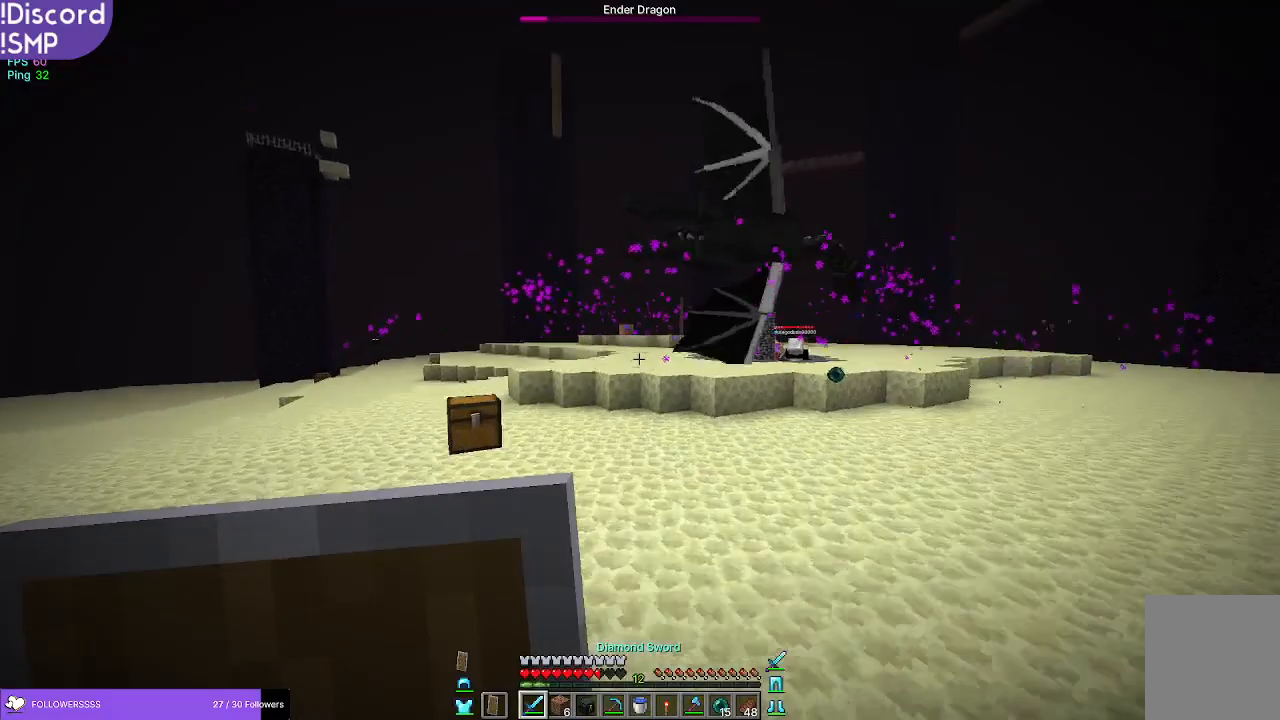
{"keys": ["a", "s"], "mouse": [], "events": [[467, "a", "down"]]}
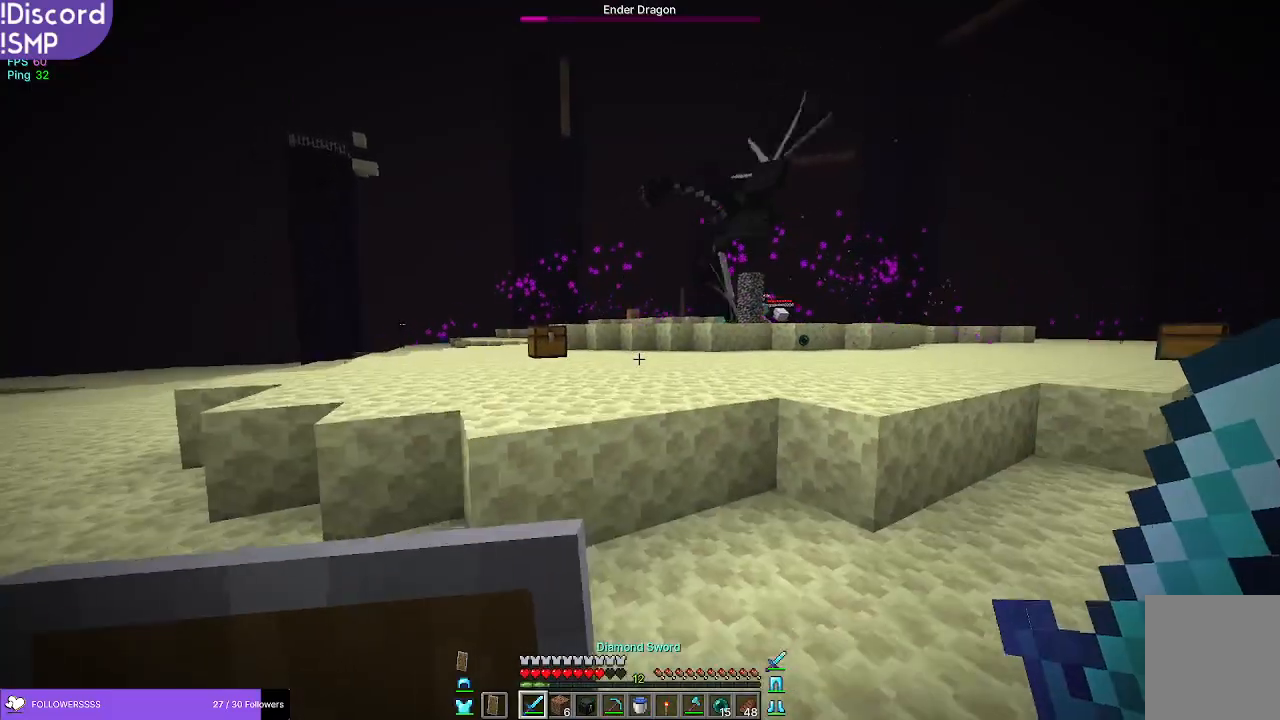
{"keys": ["a", "w"], "mouse": [], "events": [[33, "s", "up"], [433, "w", "down"]]}
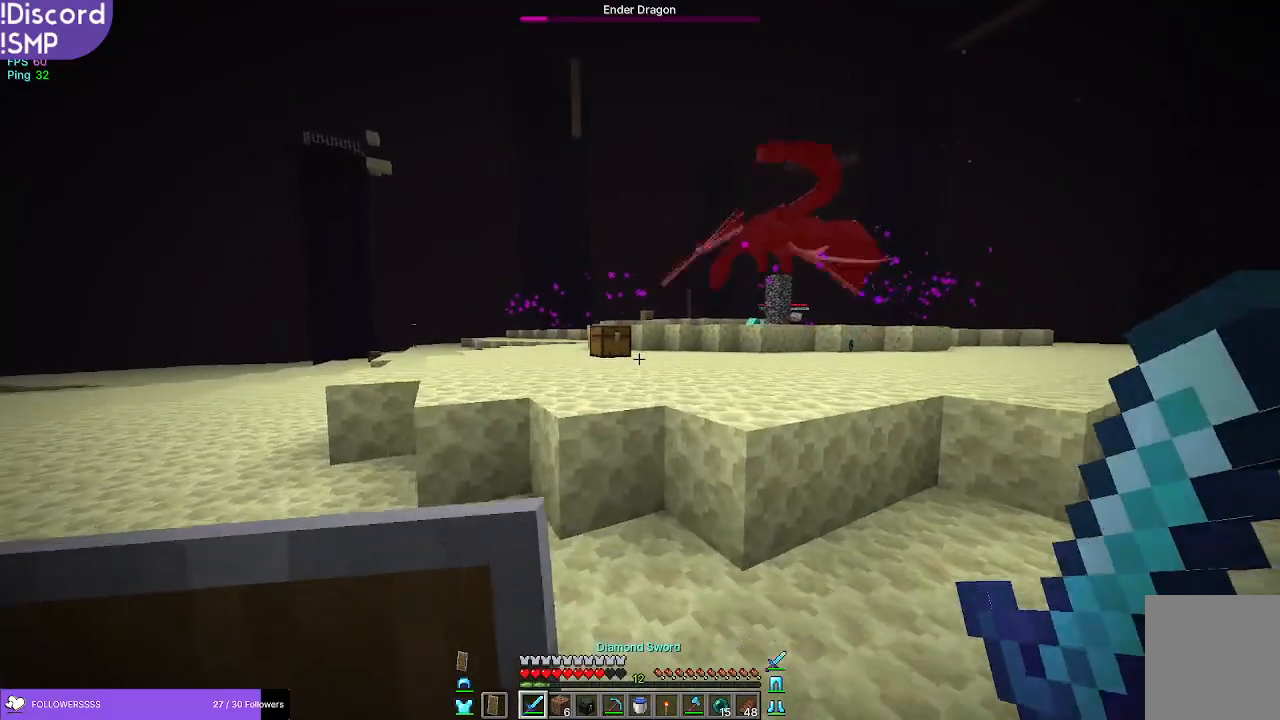
{"keys": ["a", "w"], "mouse": [], "events": []}
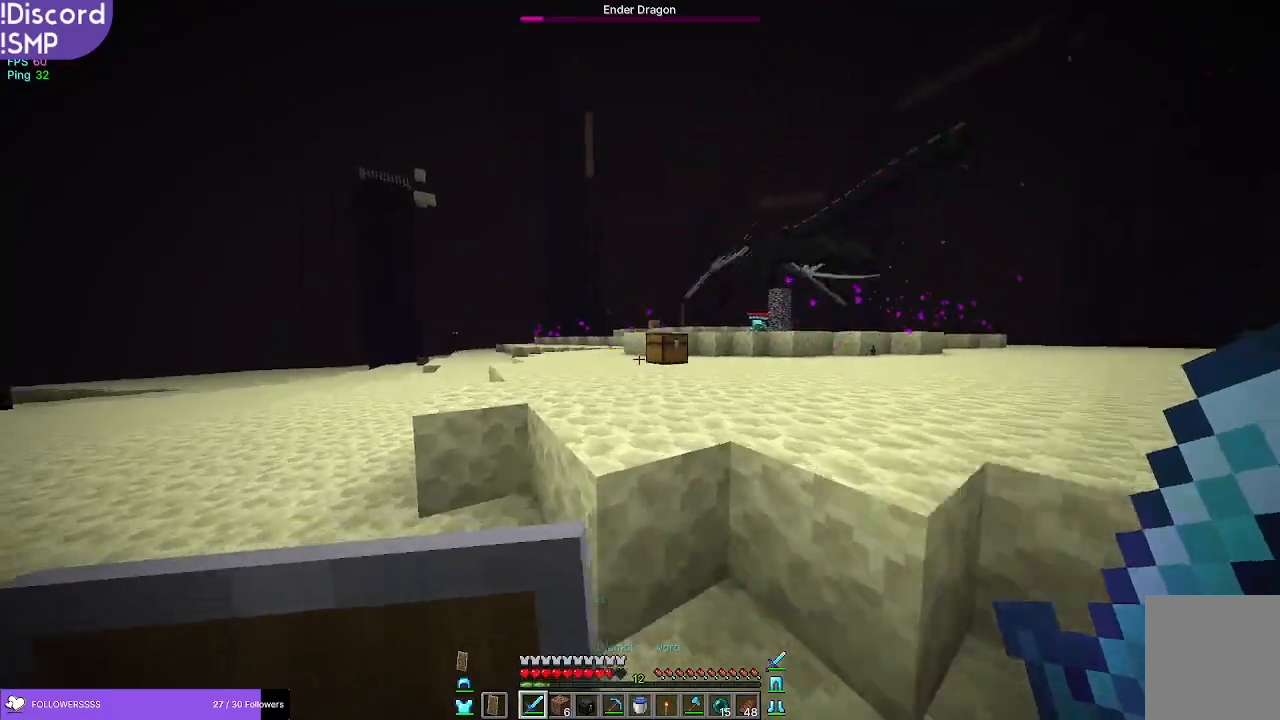
{"keys": ["a", "w"], "mouse": [], "events": []}
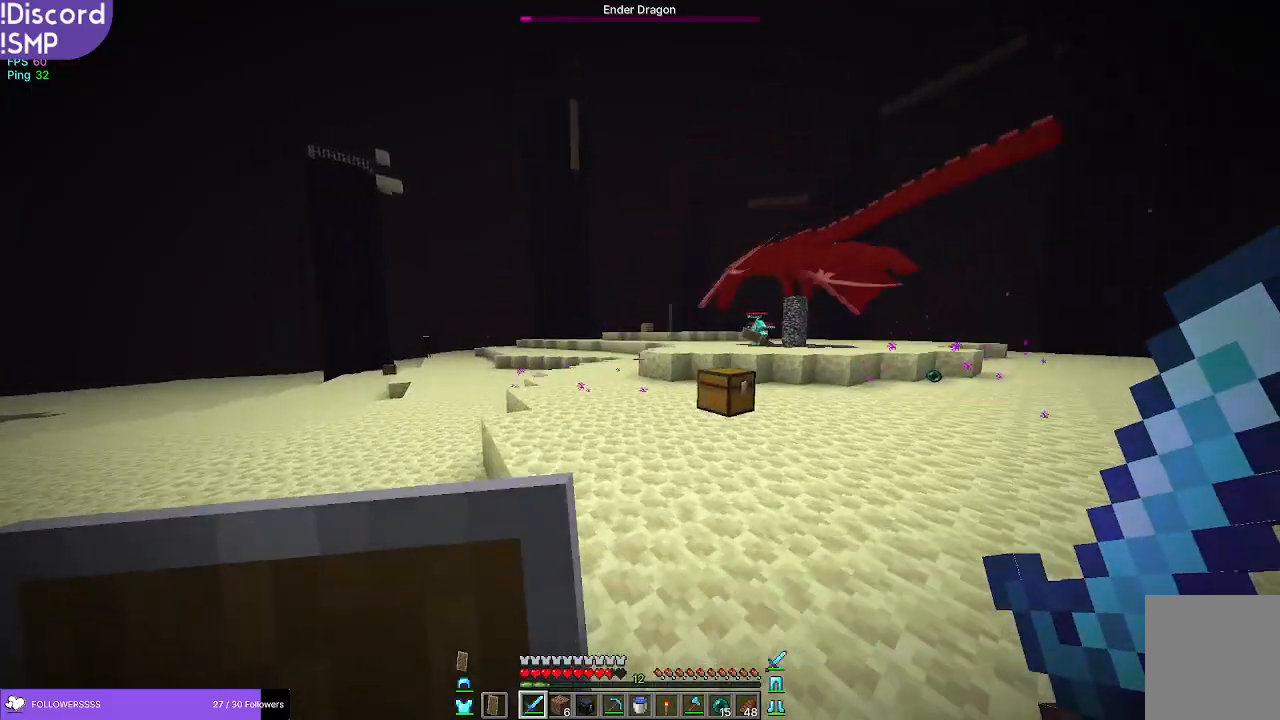
{"keys": ["w"], "mouse": [], "events": [[183, "a", "up"]]}
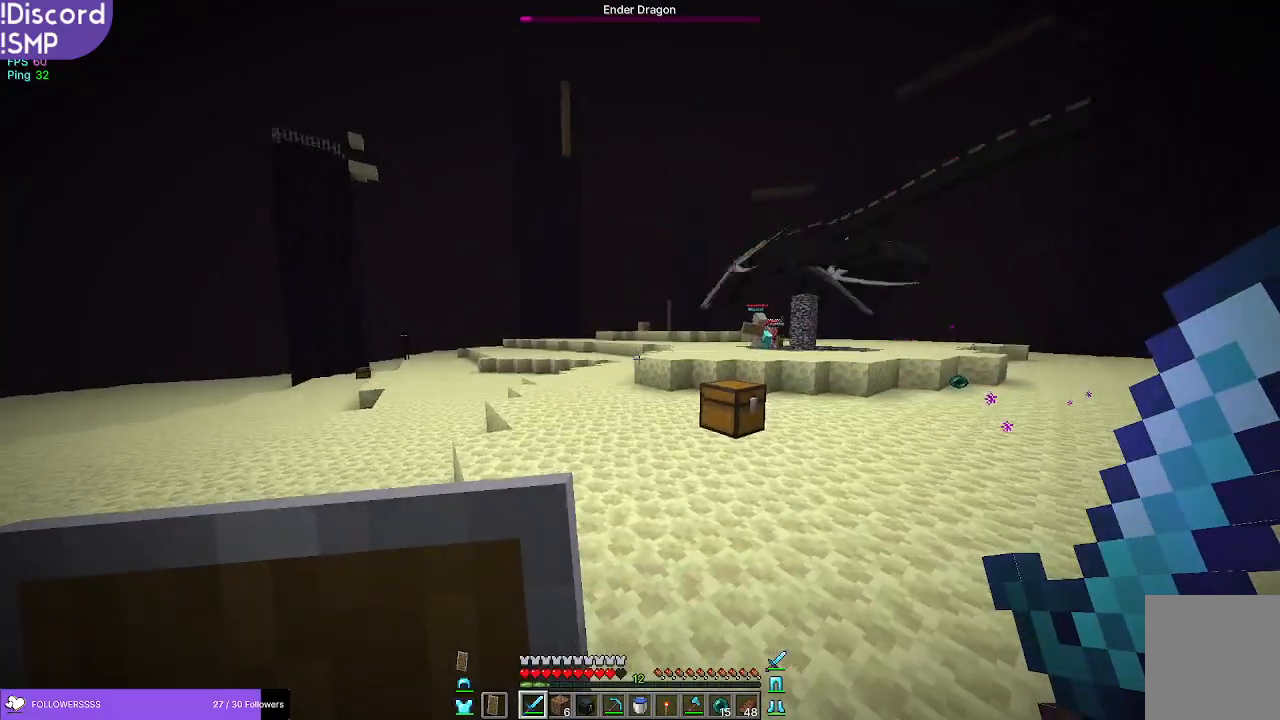
{"keys": ["a", "w"], "mouse": [], "events": [[367, "a", "down"]]}
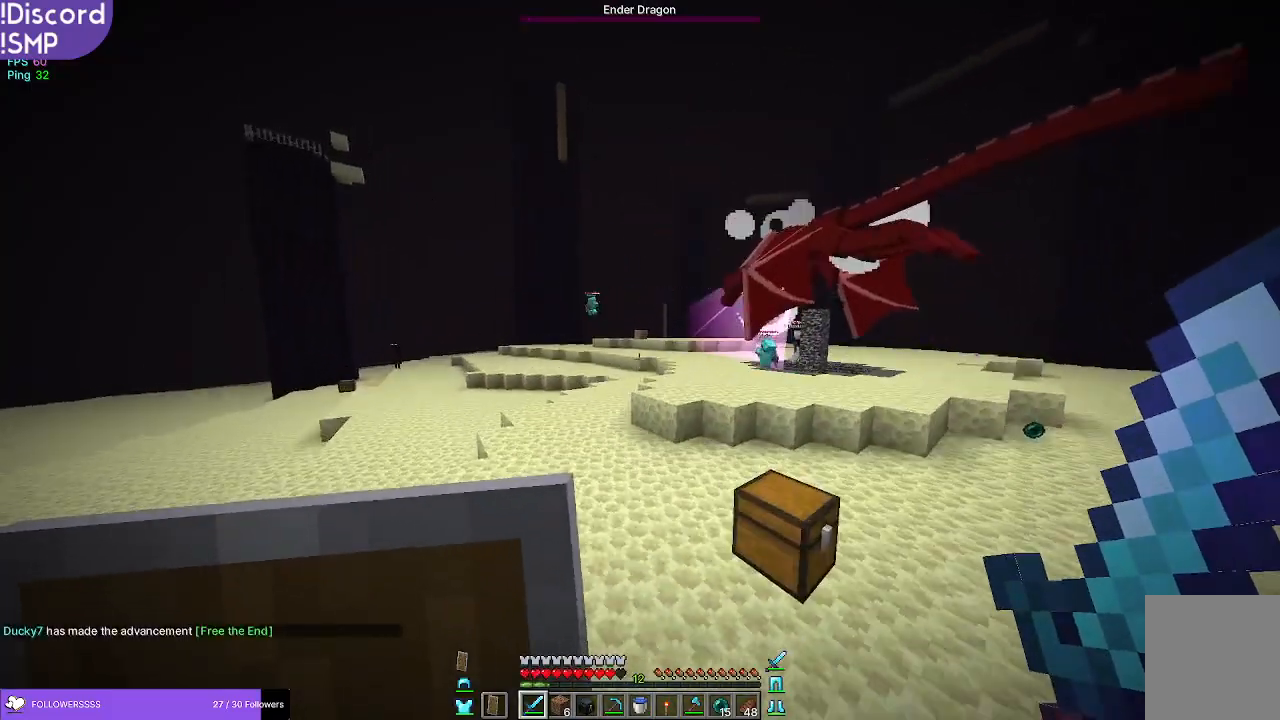
{"keys": ["a", "w"], "mouse": [], "events": []}
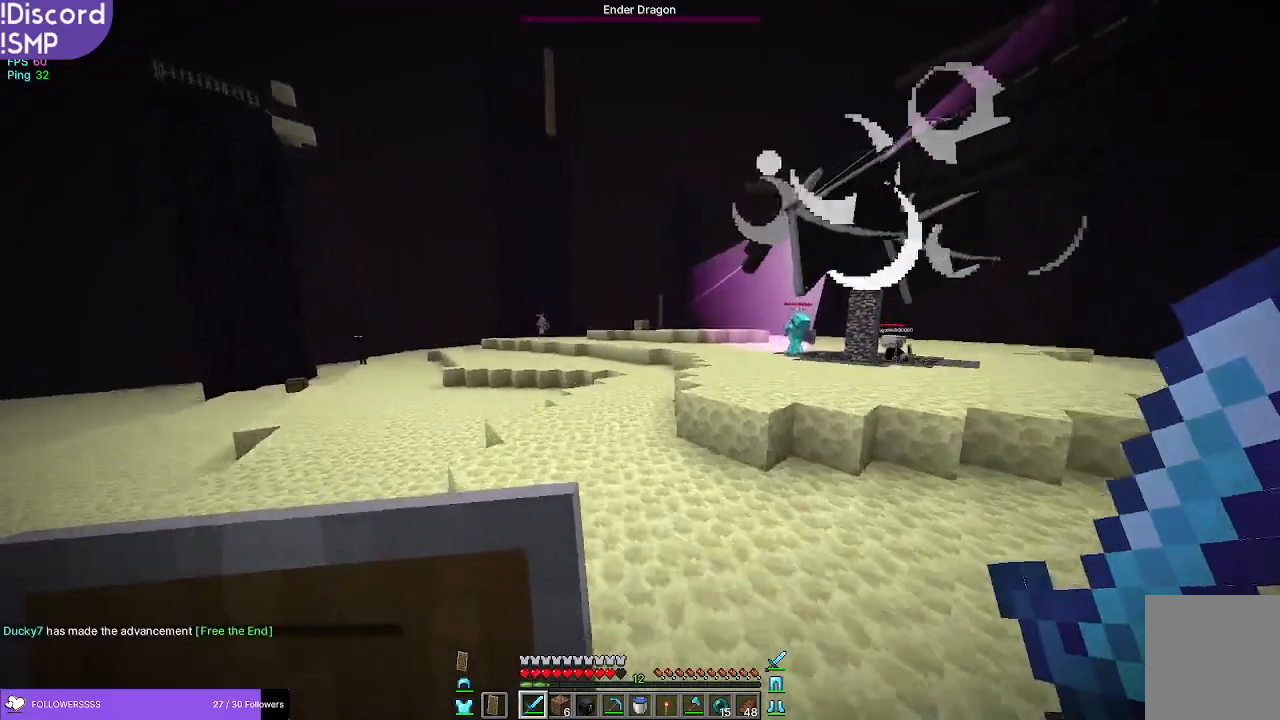
{"keys": ["w"], "mouse": [], "events": [[17, "a", "up"]]}
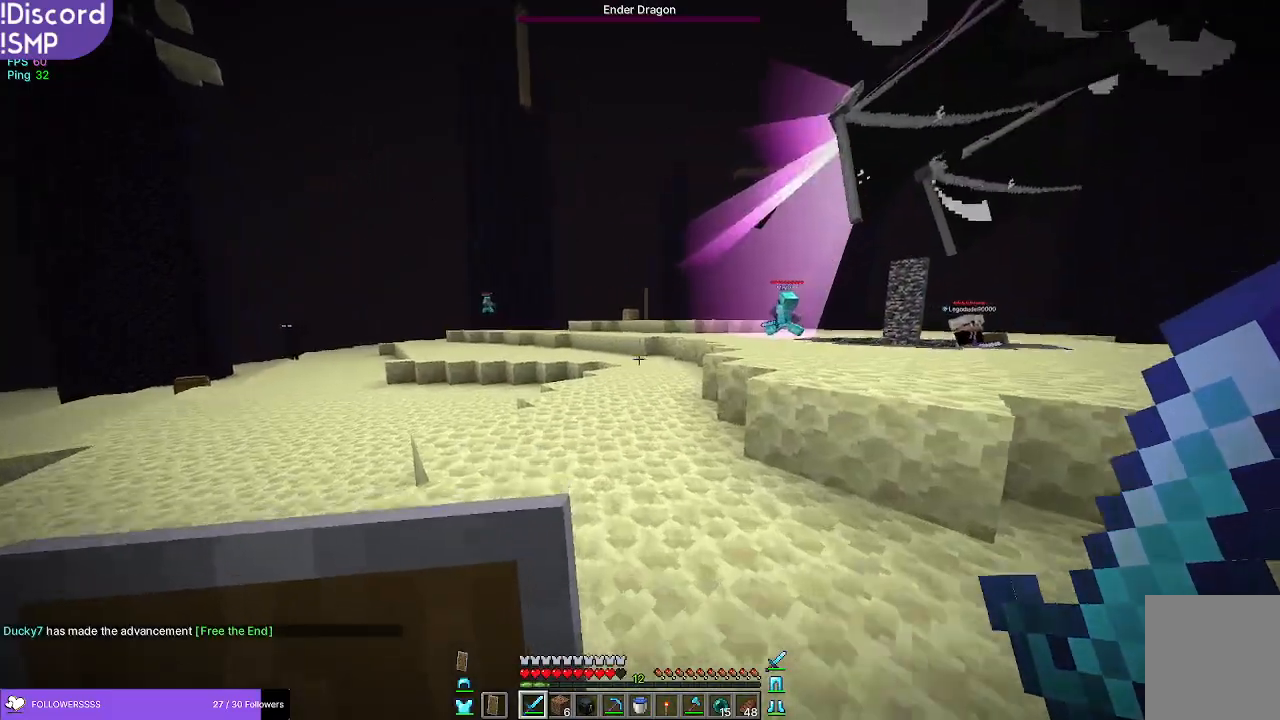
{"keys": ["a", "w"], "mouse": [], "events": [[267, "a", "down"]]}
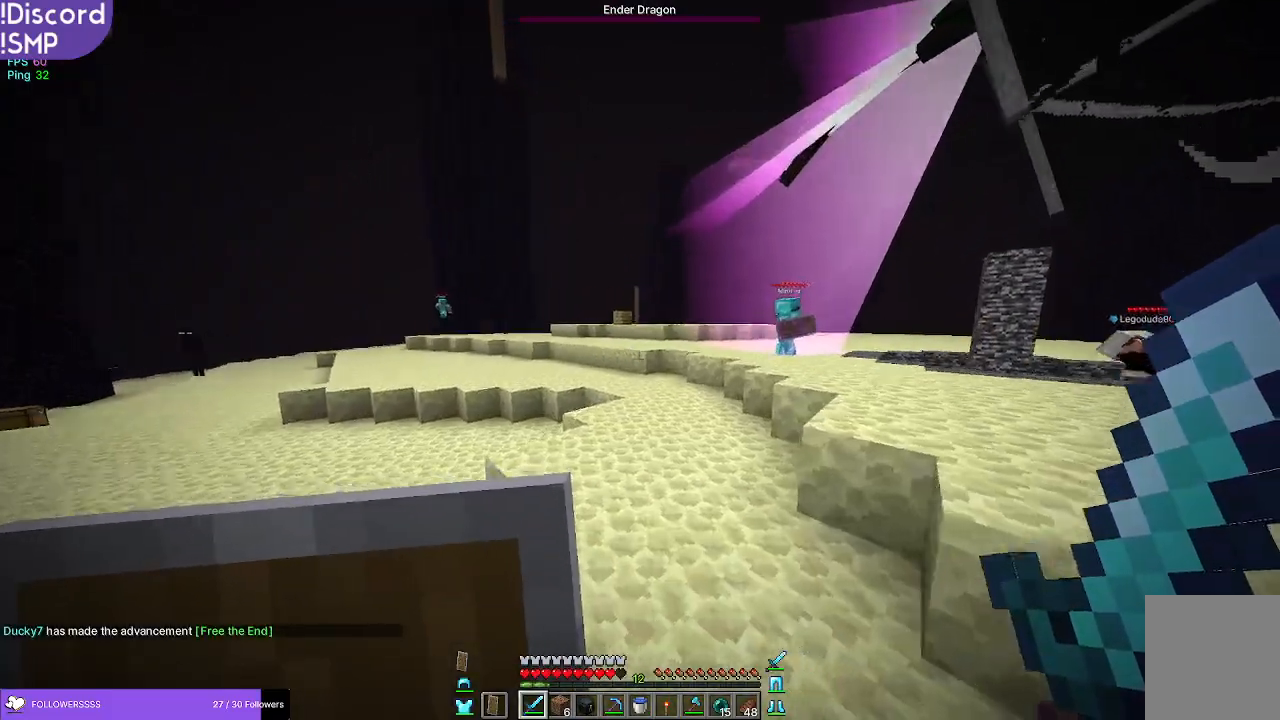
{"keys": ["a", "w"], "mouse": [], "events": [[67, "a", "up"], [333, "a", "down"]]}
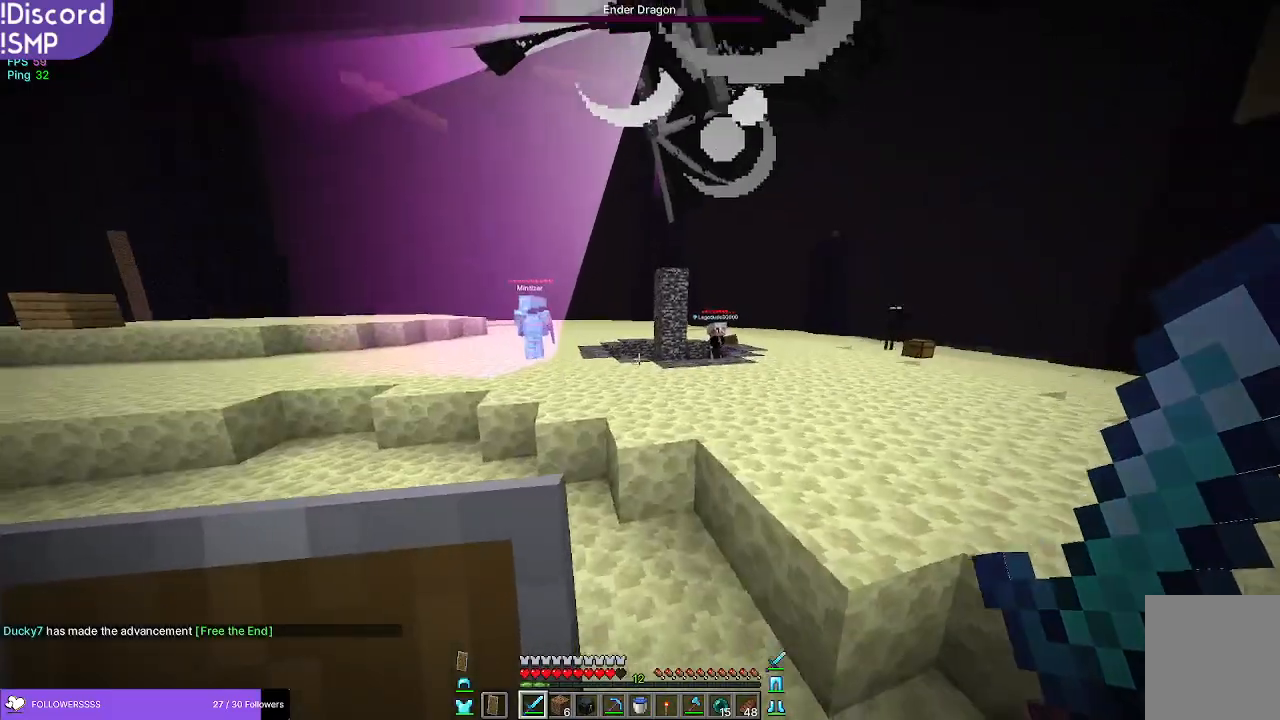
{"keys": ["w"], "mouse": [], "events": [[133, "a", "up"]]}
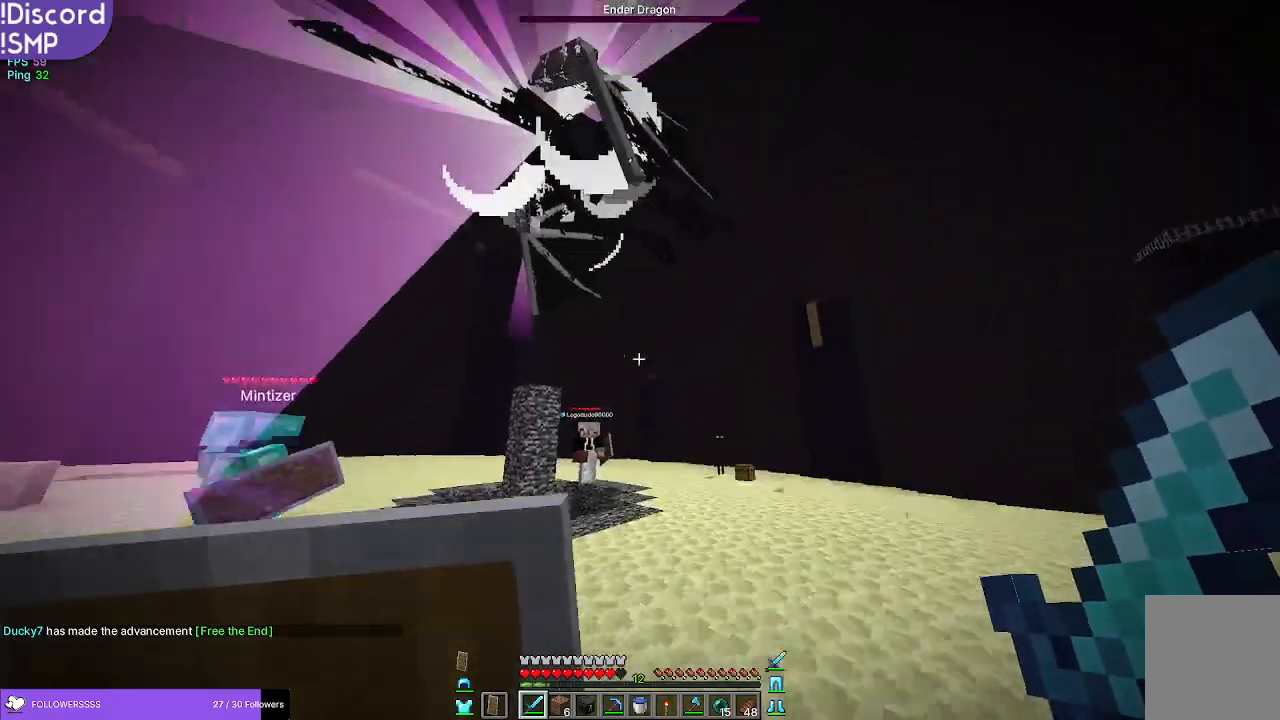
{"keys": ["d"], "mouse": [], "events": [[100, "d", "down"], [400, "w", "up"]]}
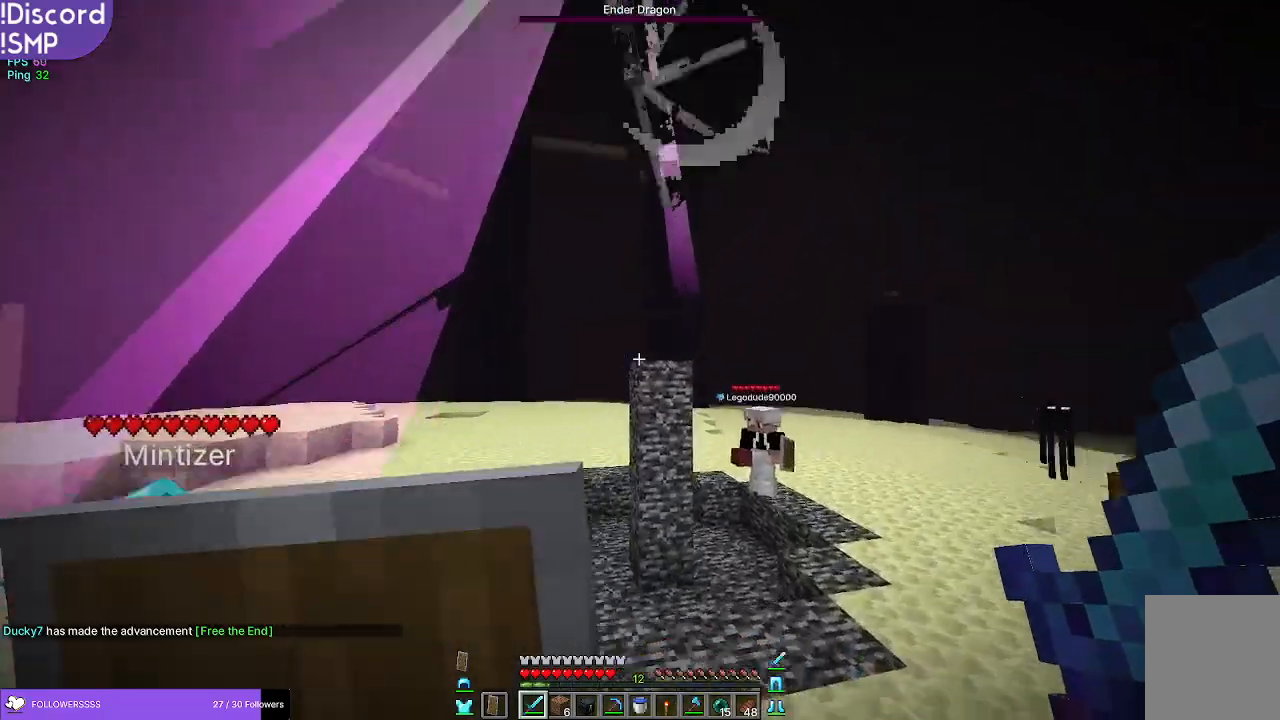
{"keys": ["s"], "mouse": [], "events": [[33, "d", "up"], [67, "a", "down"], [417, "s", "down"], [483, "a", "up"]]}
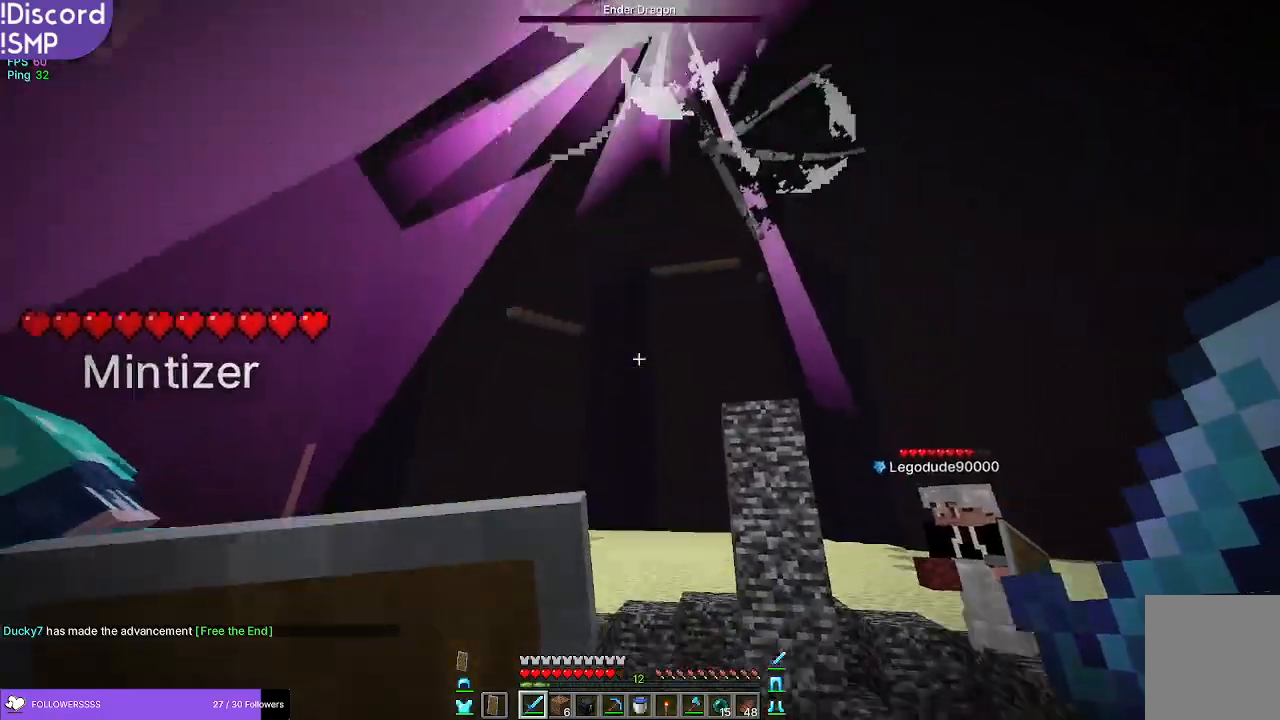
{"keys": [], "mouse": [], "events": [[283, "s", "up"]]}
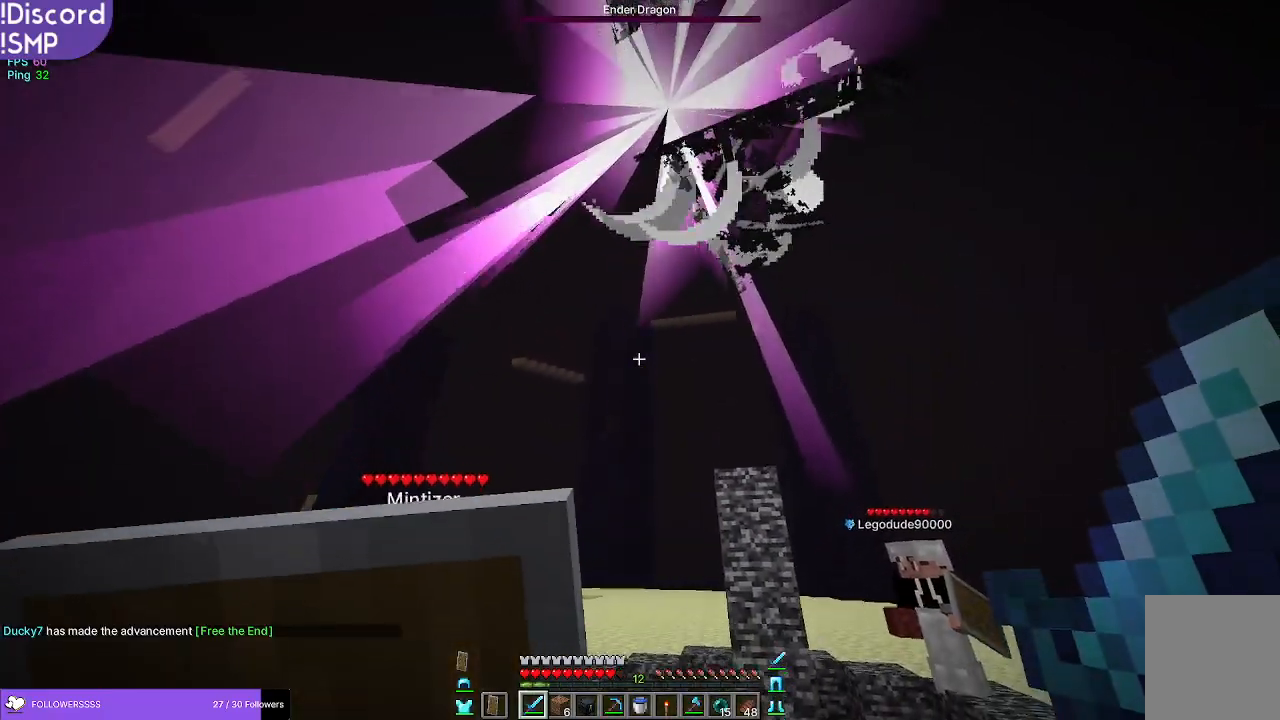
{"keys": ["a", "w"], "mouse": [], "events": [[333, "a", "down"], [483, "w", "down"]]}